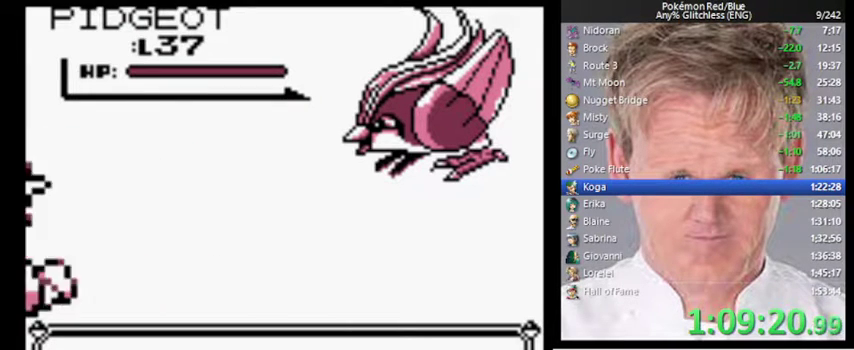
Gameplay with a controller (Nintendo layout); each line is a JSON object with the inputs held at the frame after it. "events" lists button and stick changes between this image and that frame as [ms after this image, input, new state], when the widget could be followed in between. Not read: DPAD_DOWN DPAD_RIGHT L3 R3.
{"buttons": ["A"], "events": [[367, "A", "down"]]}
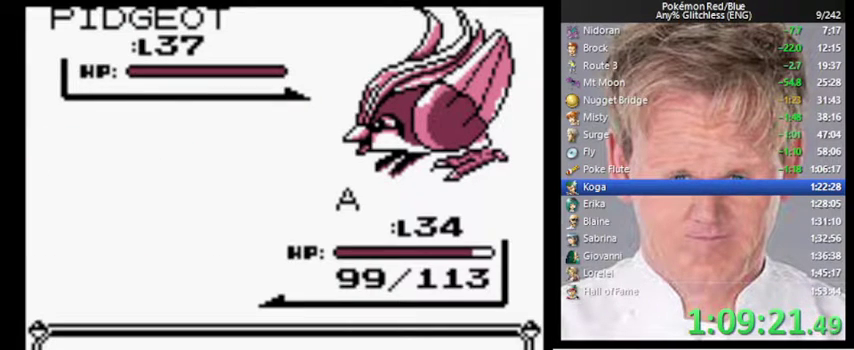
{"buttons": ["A"], "events": []}
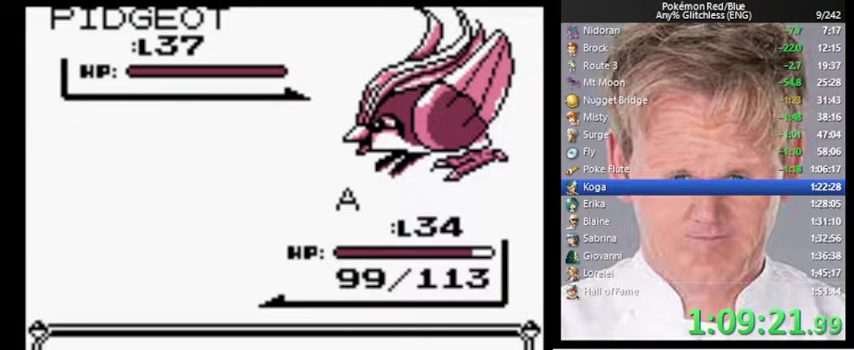
{"buttons": ["A"], "events": []}
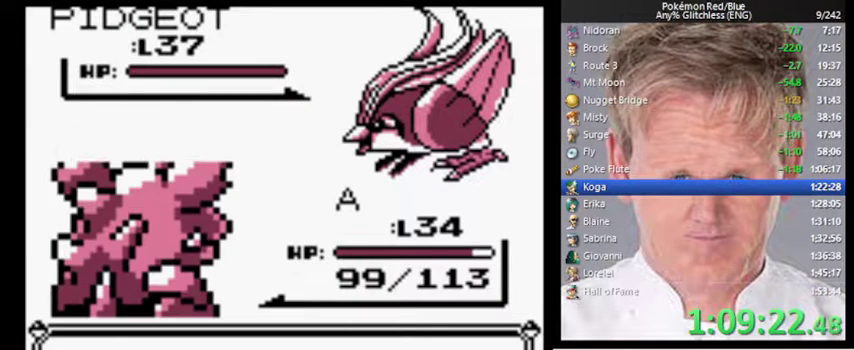
{"buttons": ["A"], "events": []}
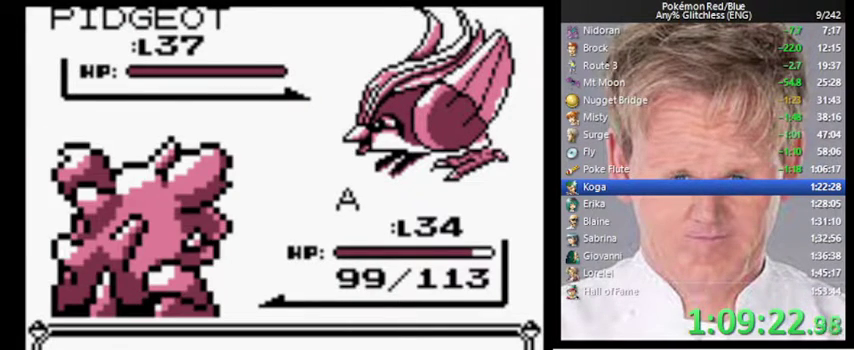
{"buttons": ["A"], "events": []}
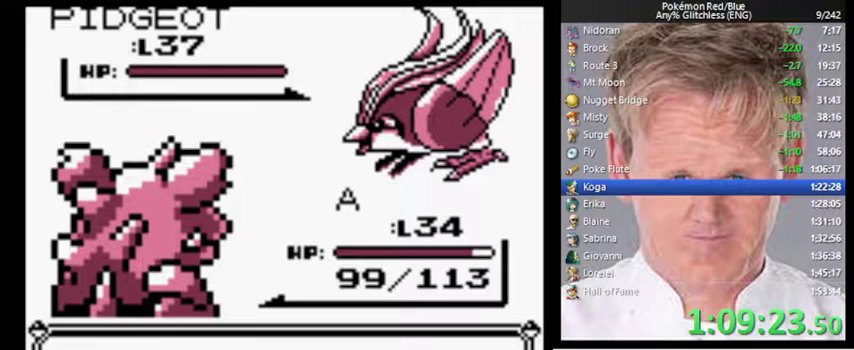
{"buttons": ["A"], "events": []}
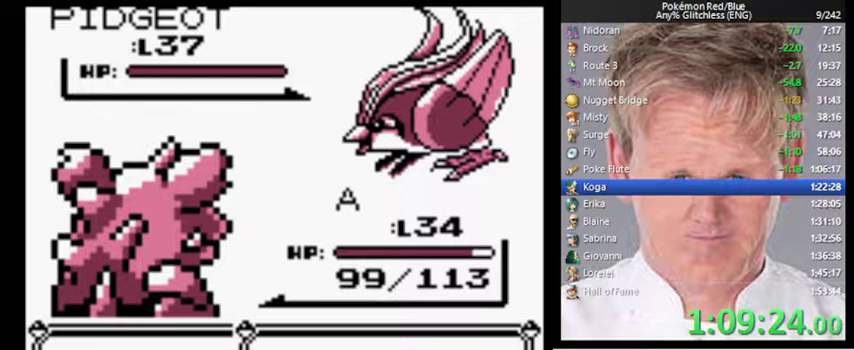
{"buttons": ["B"], "events": [[100, "B", "down"], [233, "A", "up"]]}
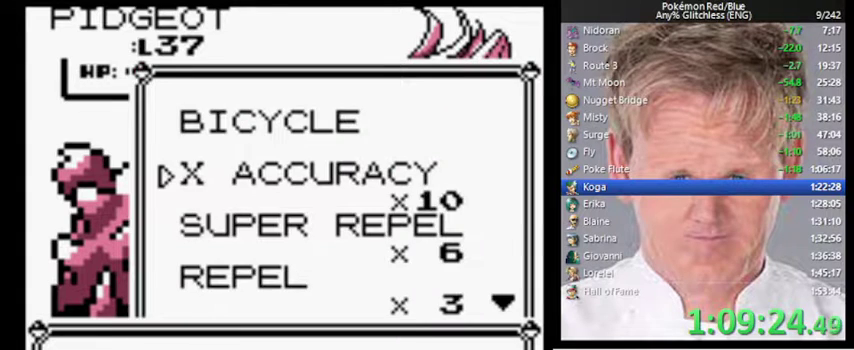
{"buttons": [], "events": [[67, "B", "up"], [167, "B", "down"], [367, "B", "up"]]}
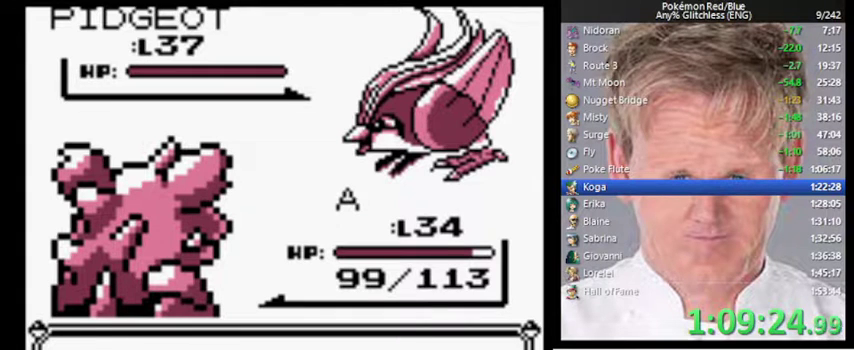
{"buttons": ["B"], "events": [[300, "B", "down"]]}
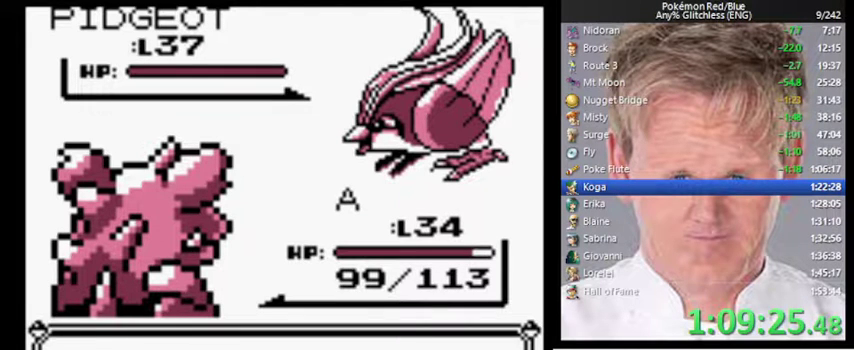
{"buttons": [], "events": [[333, "B", "up"]]}
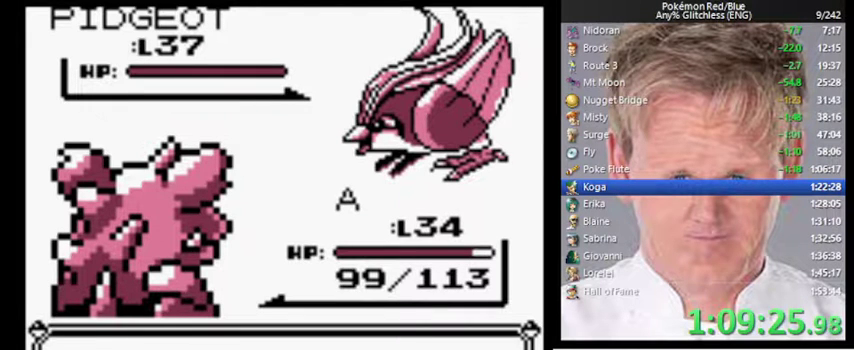
{"buttons": [], "events": []}
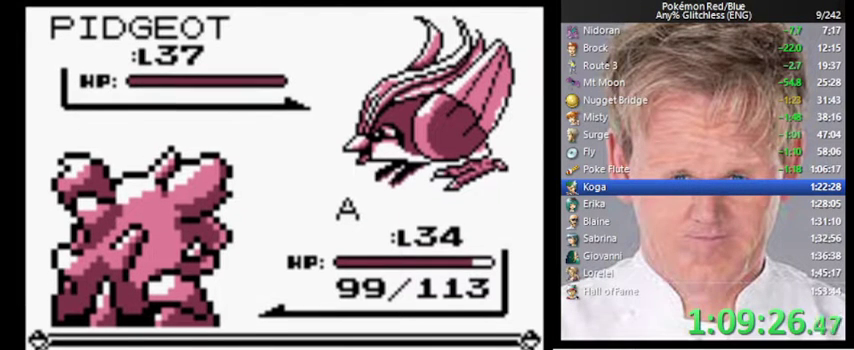
{"buttons": ["A"], "events": [[500, "A", "down"]]}
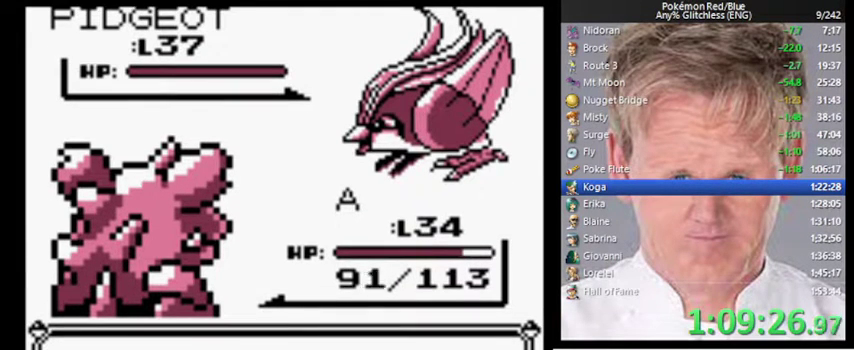
{"buttons": ["A"], "events": []}
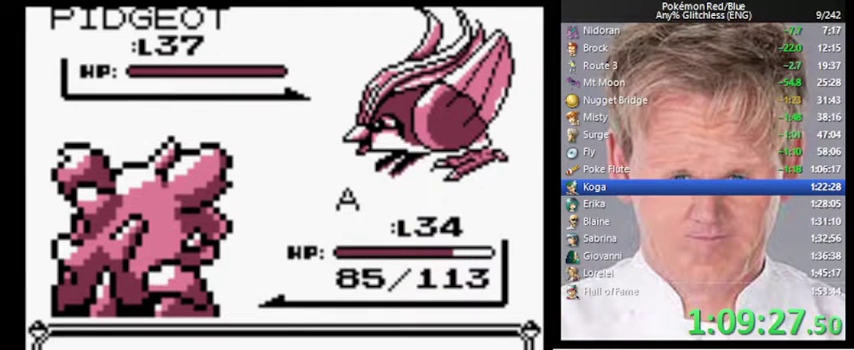
{"buttons": [], "events": [[400, "A", "up"]]}
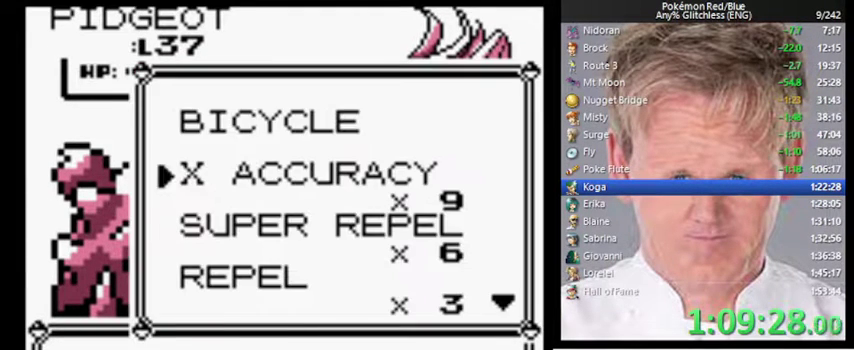
{"buttons": [], "events": []}
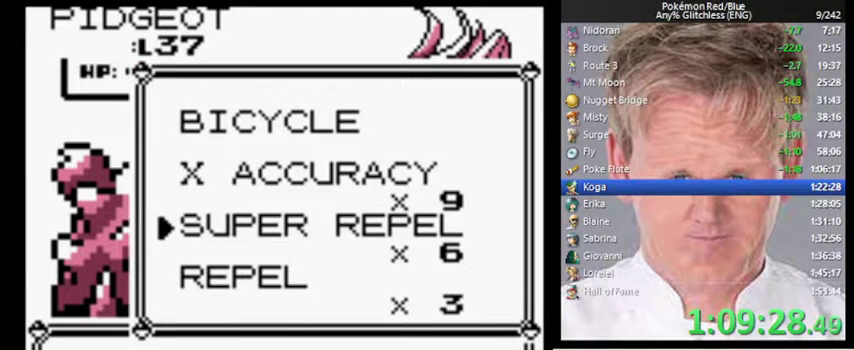
{"buttons": [], "events": []}
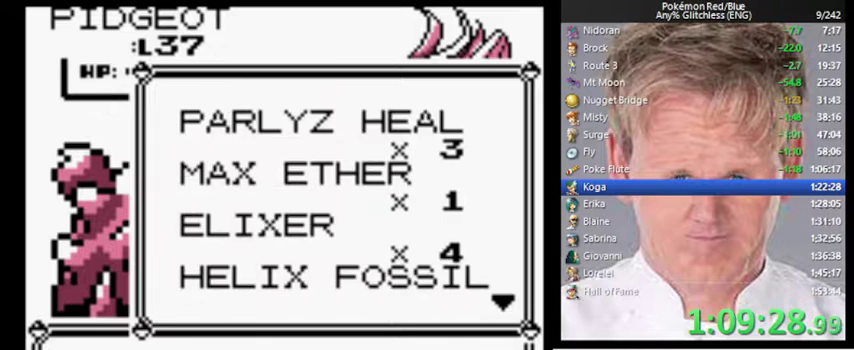
{"buttons": [], "events": []}
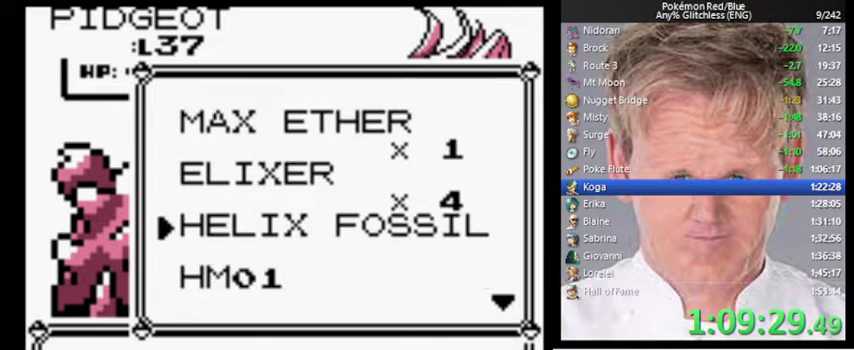
{"buttons": [], "events": []}
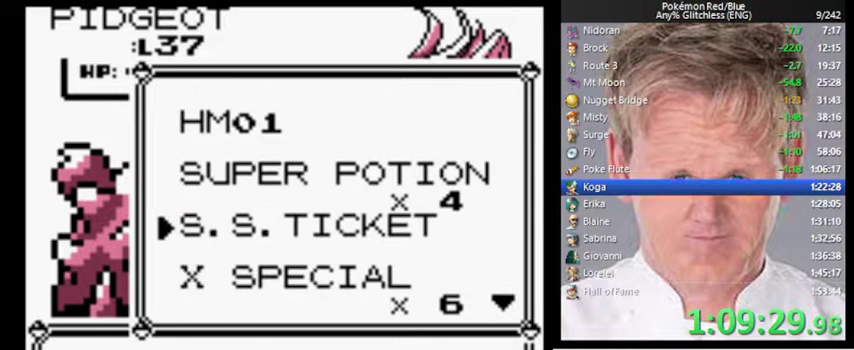
{"buttons": ["A"], "events": [[467, "A", "down"]]}
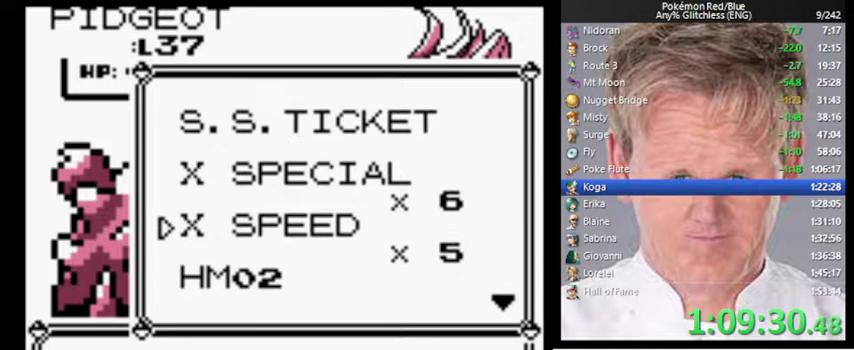
{"buttons": ["B"], "events": [[133, "A", "up"], [433, "B", "down"]]}
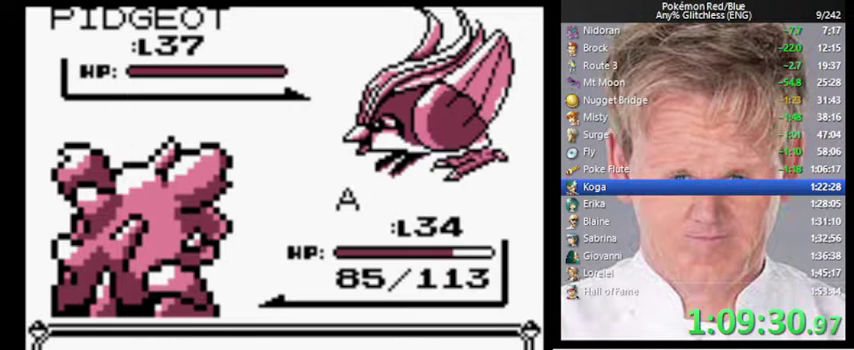
{"buttons": [], "events": [[467, "B", "up"]]}
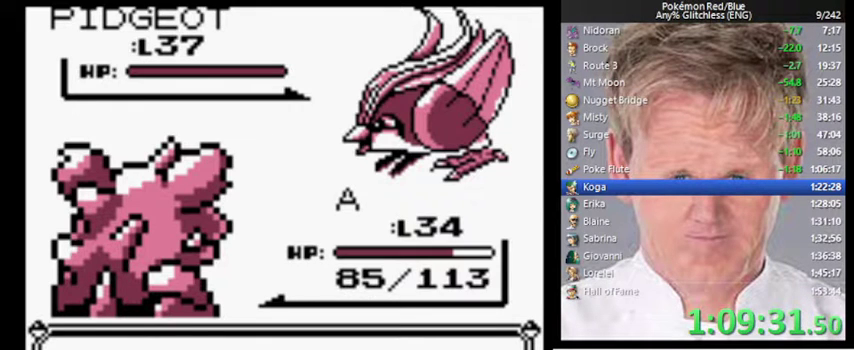
{"buttons": [], "events": []}
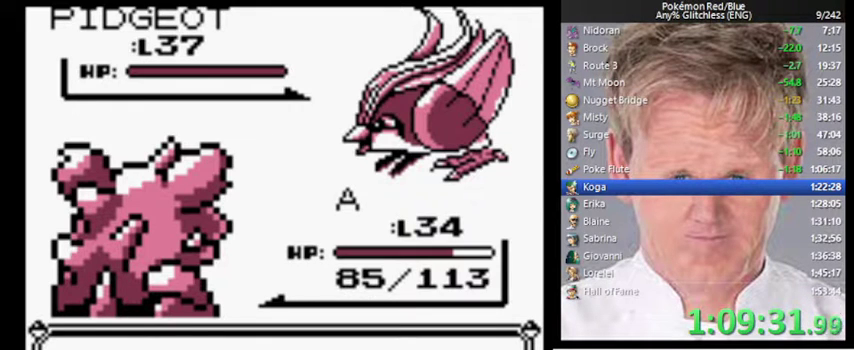
{"buttons": [], "events": [[167, "B", "down"], [233, "B", "up"]]}
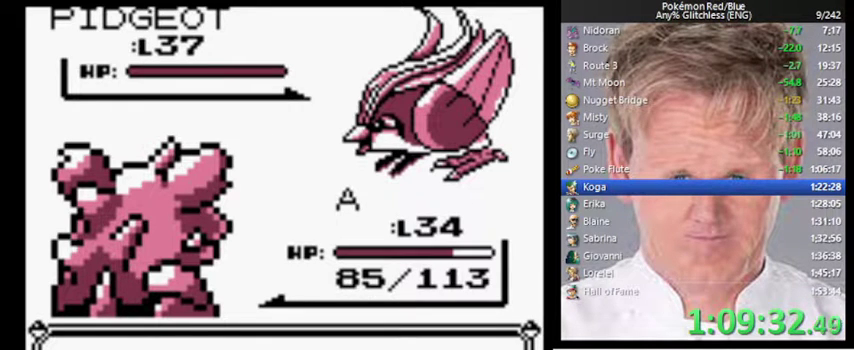
{"buttons": ["B"], "events": [[233, "B", "down"], [367, "B", "up"], [433, "B", "down"]]}
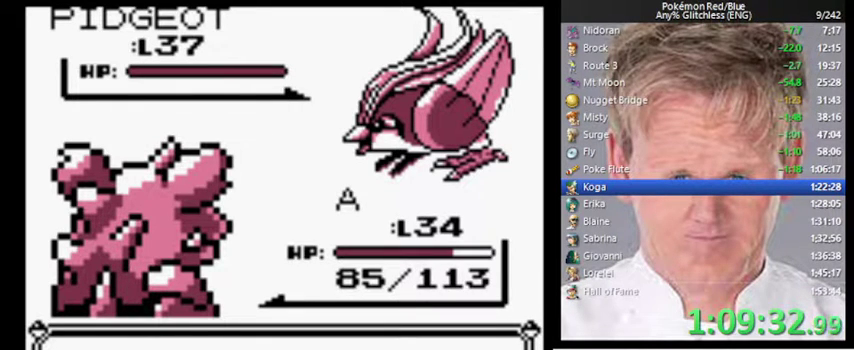
{"buttons": [], "events": [[33, "A", "down"], [33, "B", "up"], [167, "A", "up"], [333, "B", "down"], [467, "B", "up"]]}